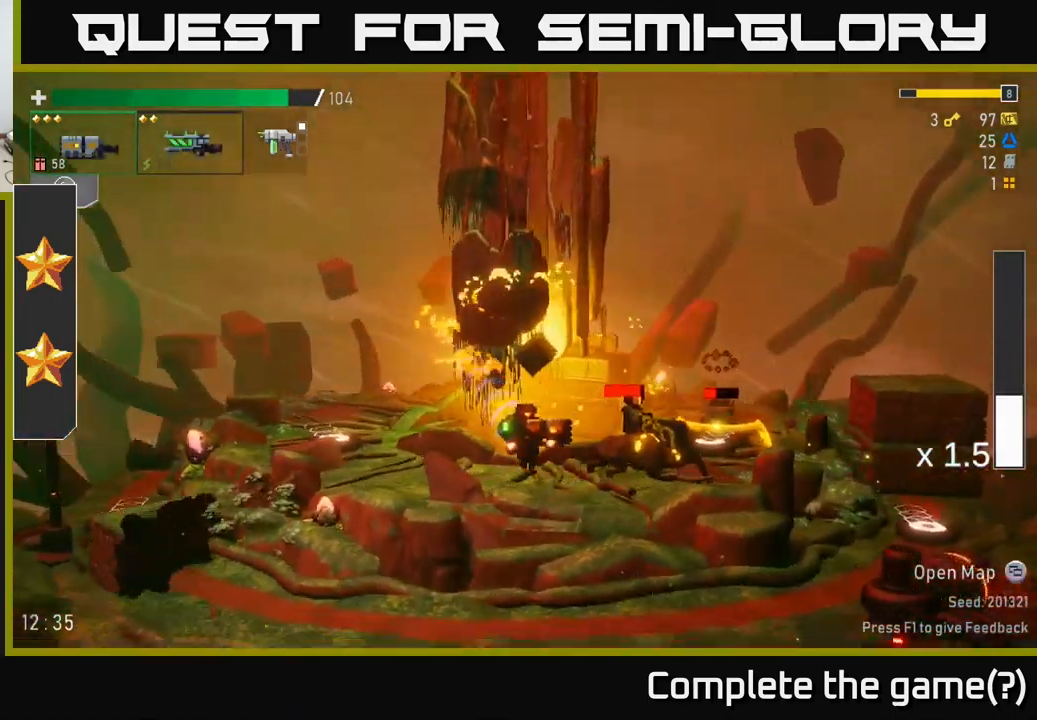
Gameplay with a controller (Xbox layout); each line is a JSON object with the inputs held at the frame after it. "events" lists button and stick changes between this image and that frame as [ms after this image, input, new state], when the widget could be followed in between.
{"buttons": [], "left_stick": "right", "right_stick": "center", "events": [[50, "R2", "down"], [83, "left_stick", "center"], [166, "R2", "up"], [233, "left_stick", "right"]]}
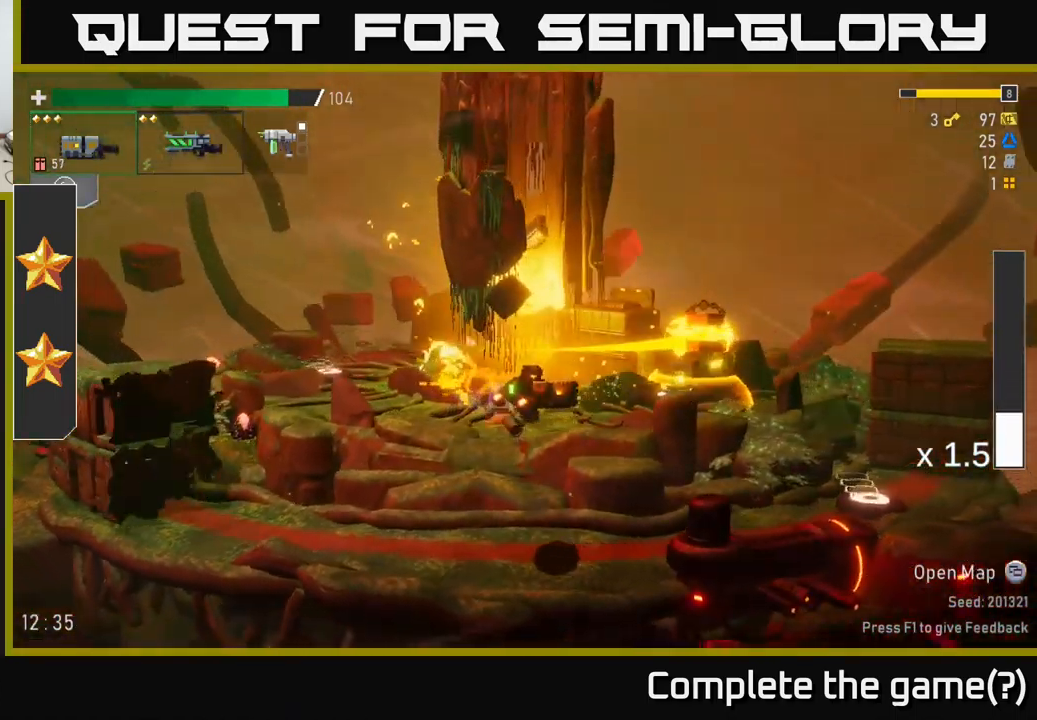
{"buttons": [], "left_stick": "right", "right_stick": "center", "events": [[133, "left_stick", "center"], [166, "R2", "down"], [266, "R2", "up"], [283, "left_stick", "right"]]}
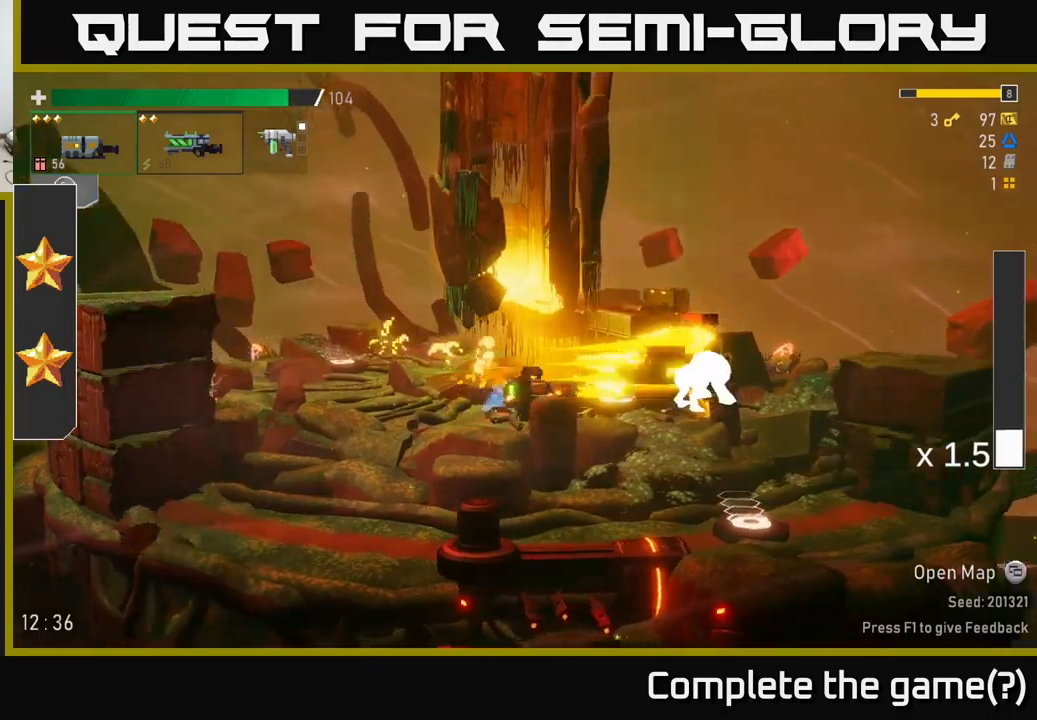
{"buttons": [], "left_stick": "right", "right_stick": "center", "events": [[250, "R2", "down"], [267, "left_stick", "center"], [367, "R2", "up"], [450, "left_stick", "right"]]}
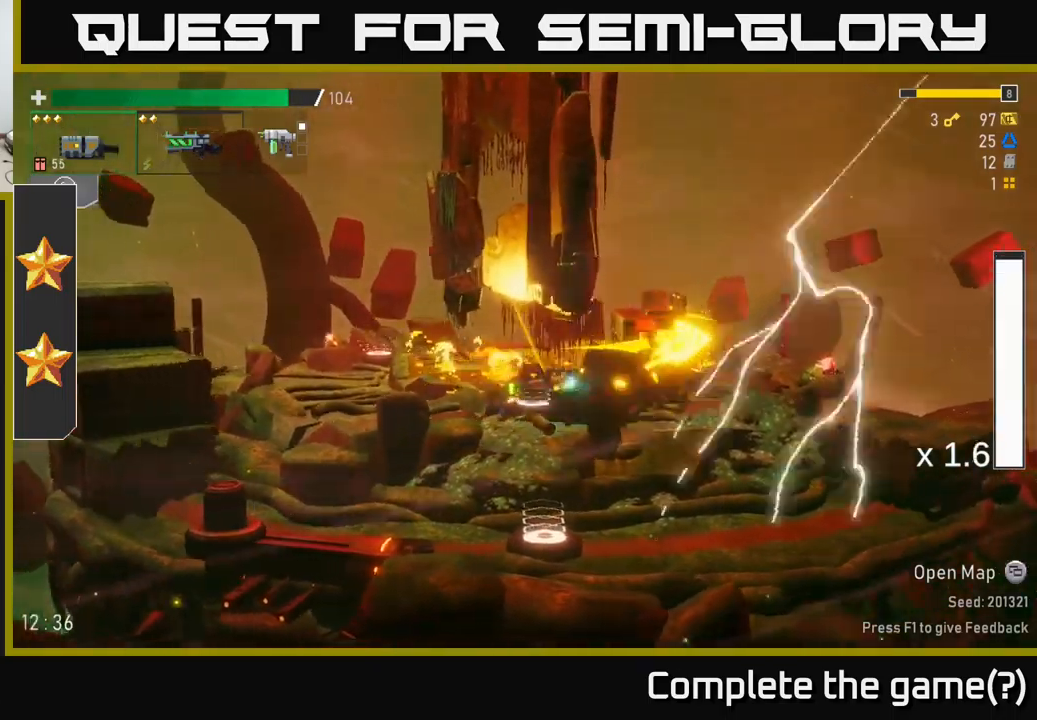
{"buttons": [], "left_stick": "right", "right_stick": "center", "events": [[183, "left_stick", "center"], [350, "R2", "down"], [367, "left_stick", "right"], [433, "R2", "up"]]}
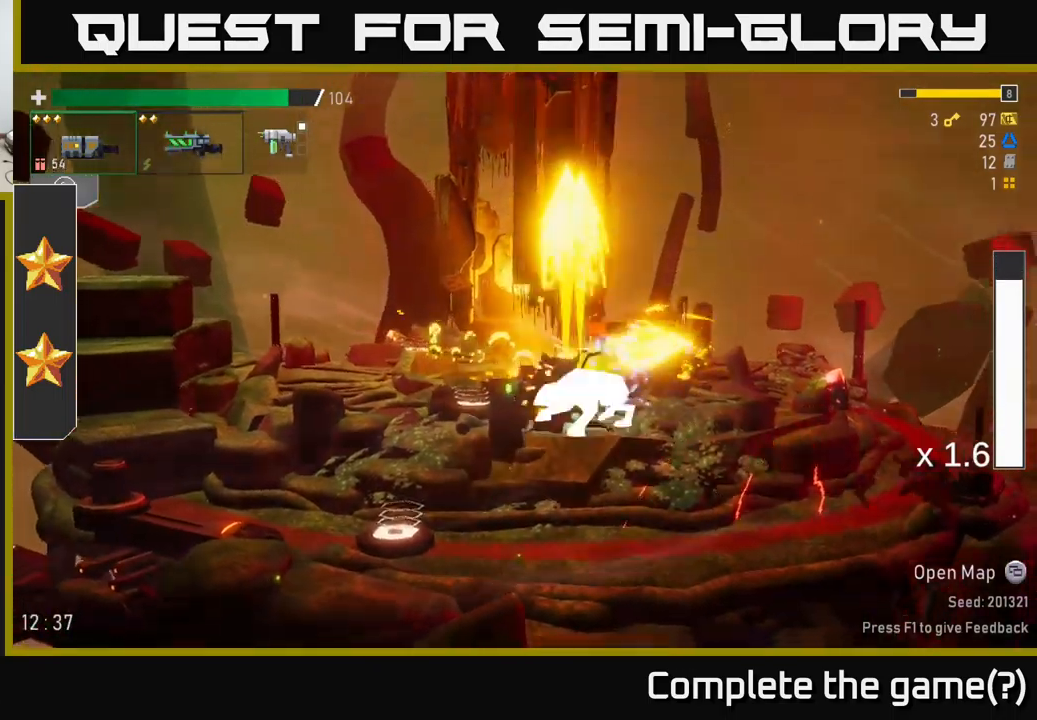
{"buttons": [], "left_stick": "left", "right_stick": "center", "events": [[83, "A", "down"], [100, "X", "down"], [133, "A", "up"], [217, "X", "up"], [433, "left_stick", "left"]]}
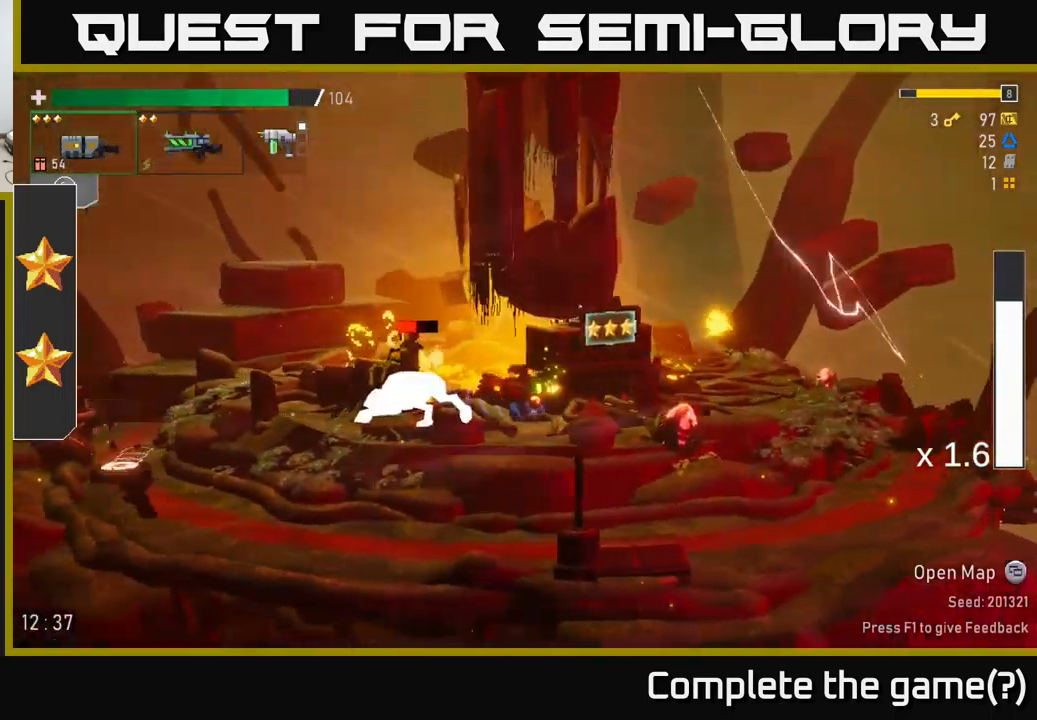
{"buttons": [], "left_stick": "down", "right_stick": "center", "events": [[17, "R2", "down"], [167, "R2", "up"], [233, "left_stick", "down"]]}
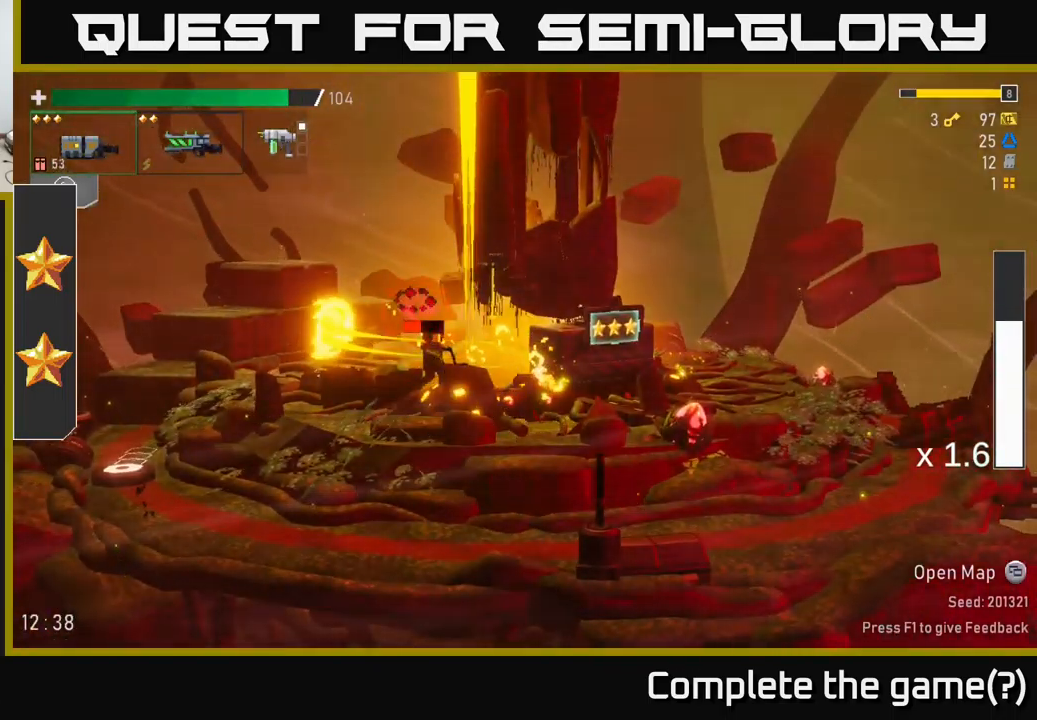
{"buttons": [], "left_stick": "left", "right_stick": "center", "events": [[33, "R2", "down"], [133, "A", "down"], [150, "R2", "up"], [167, "X", "down"], [167, "left_stick", "left"], [200, "A", "up"], [267, "X", "up"]]}
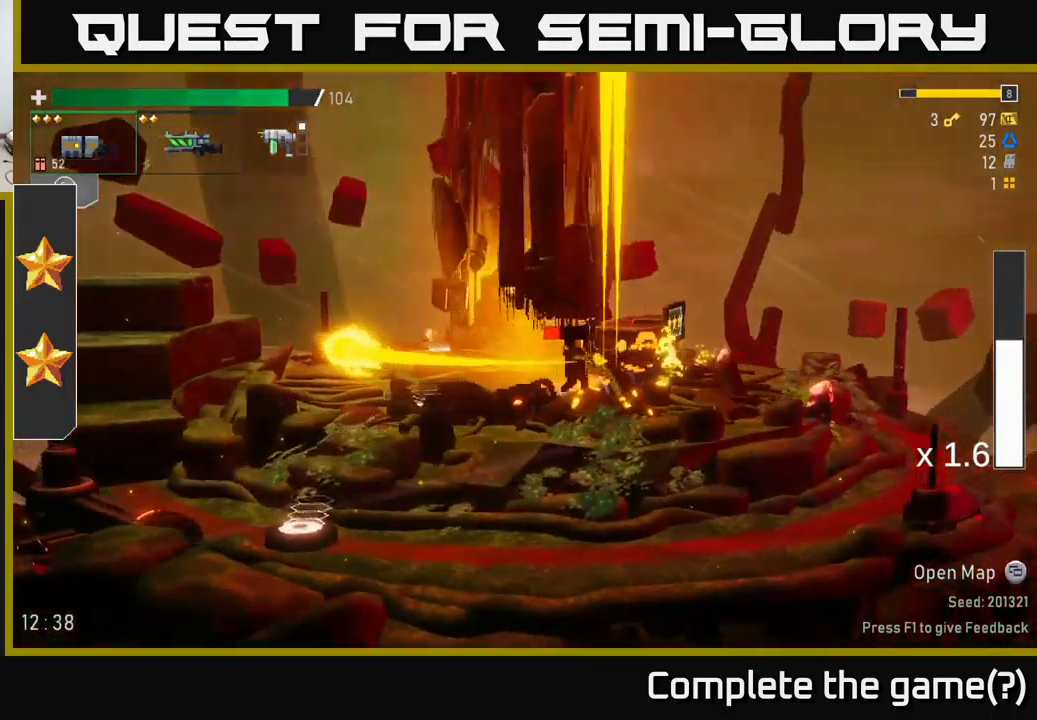
{"buttons": [], "left_stick": "down", "right_stick": "center", "events": [[117, "left_stick", "right"], [200, "R2", "down"], [233, "left_stick", "down"], [317, "R2", "up"]]}
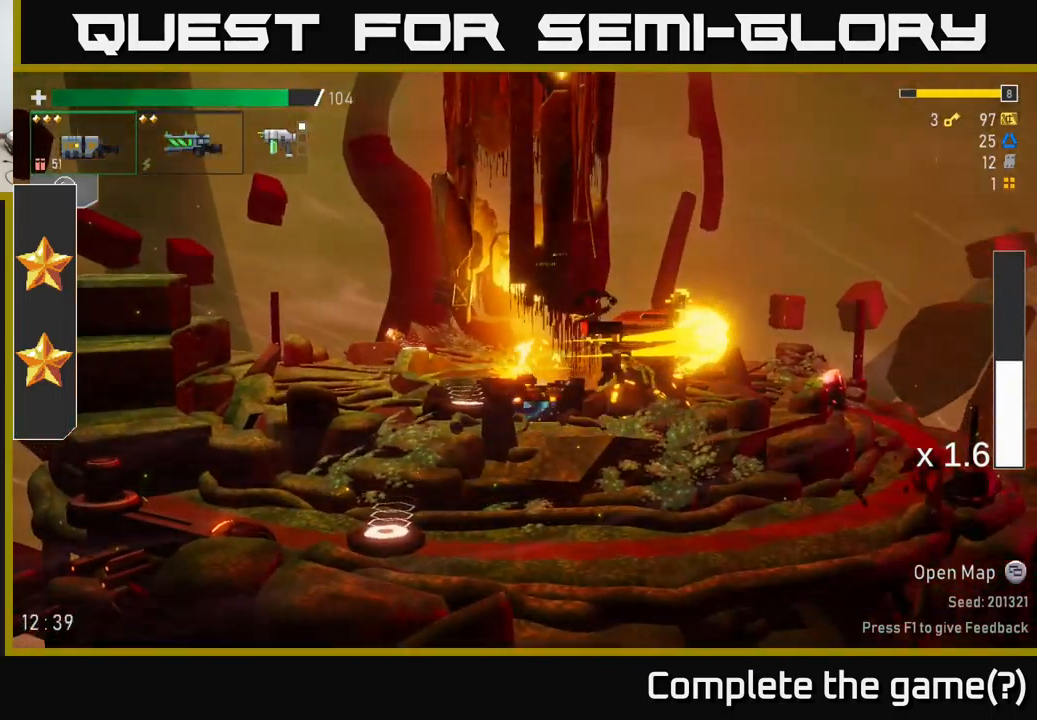
{"buttons": [], "left_stick": "left", "right_stick": "center", "events": [[217, "R2", "down"], [333, "R2", "up"], [467, "left_stick", "left"]]}
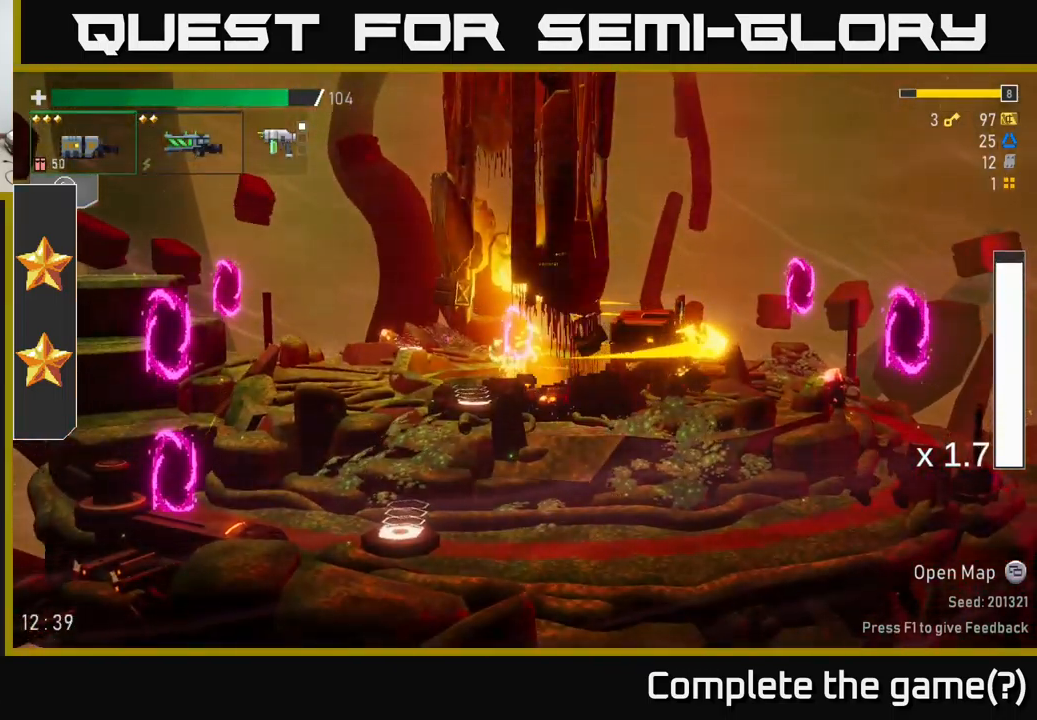
{"buttons": [], "left_stick": "left", "right_stick": "center", "events": [[17, "A", "down"], [33, "X", "down"], [150, "A", "up"], [167, "X", "up"], [417, "left_stick", "center"], [467, "left_stick", "left"]]}
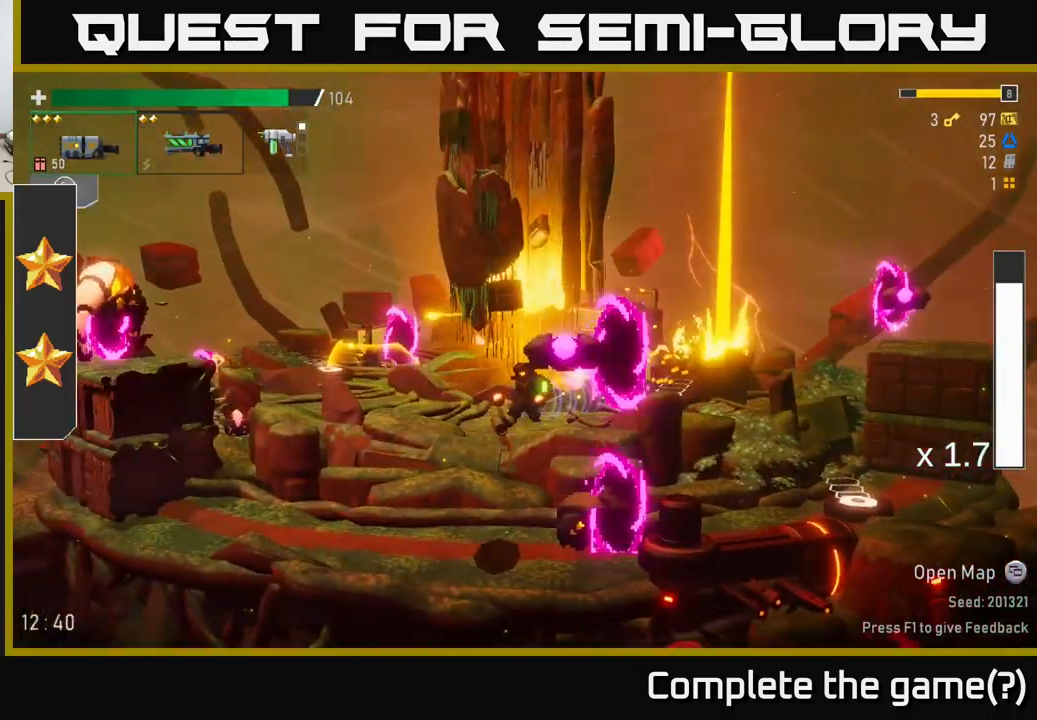
{"buttons": [], "left_stick": "left", "right_stick": "center", "events": [[33, "A", "down"], [167, "A", "up"], [183, "R2", "down"], [283, "R2", "up"]]}
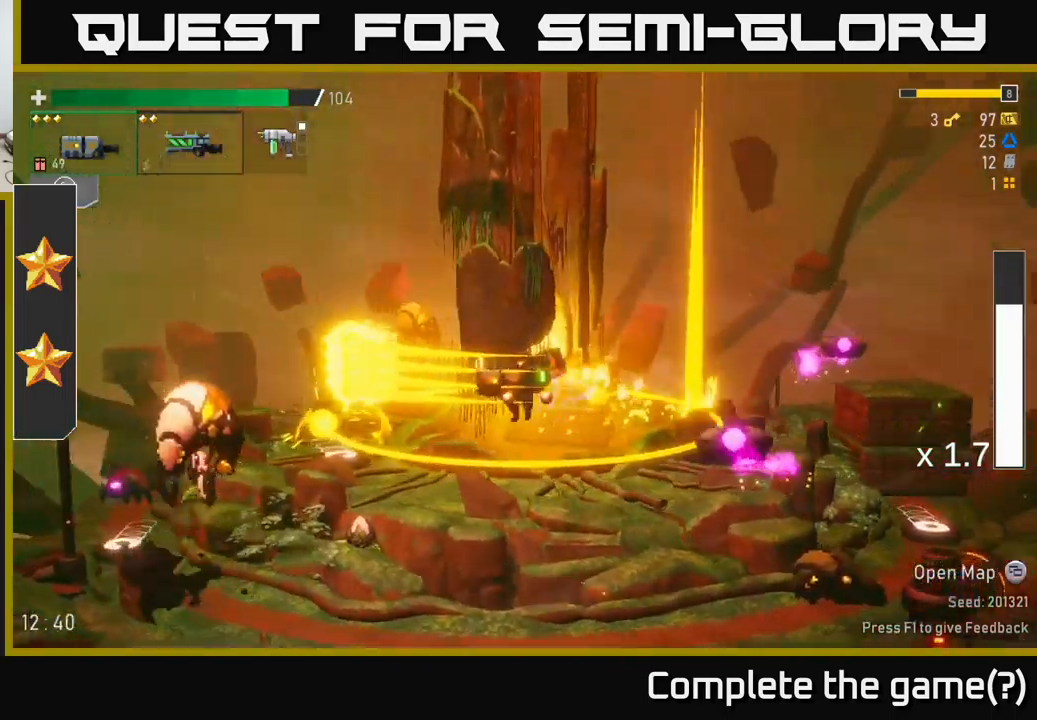
{"buttons": [], "left_stick": "left", "right_stick": "center", "events": [[200, "A", "down"], [483, "A", "up"]]}
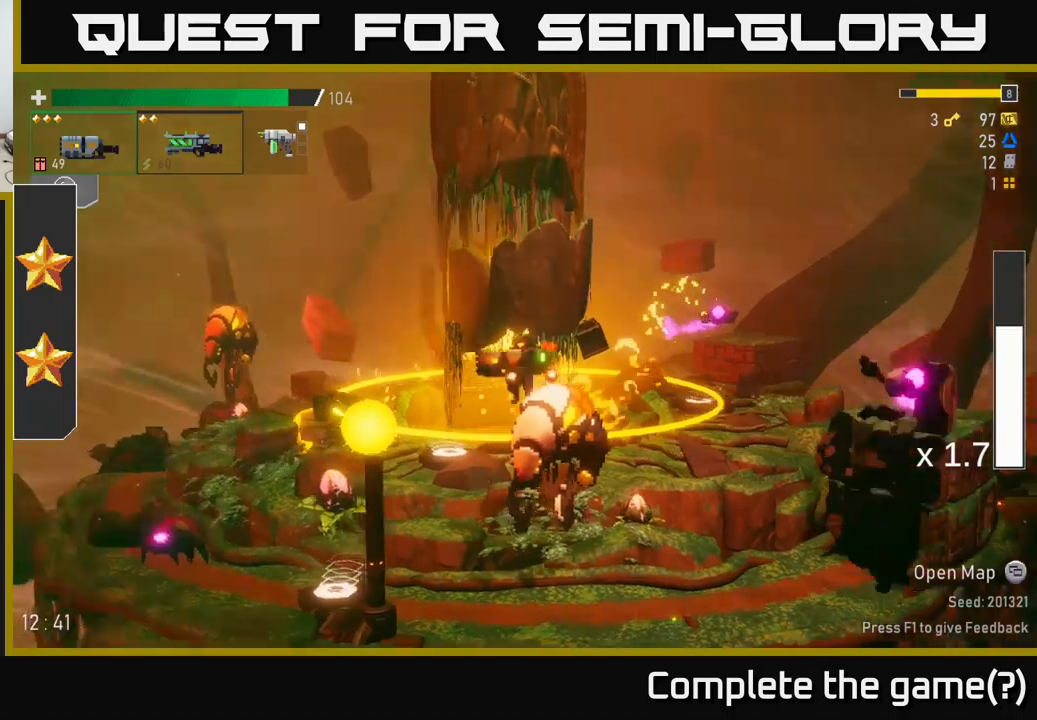
{"buttons": ["A"], "left_stick": "left", "right_stick": "center", "events": [[100, "A", "down"], [234, "A", "up"], [500, "A", "down"]]}
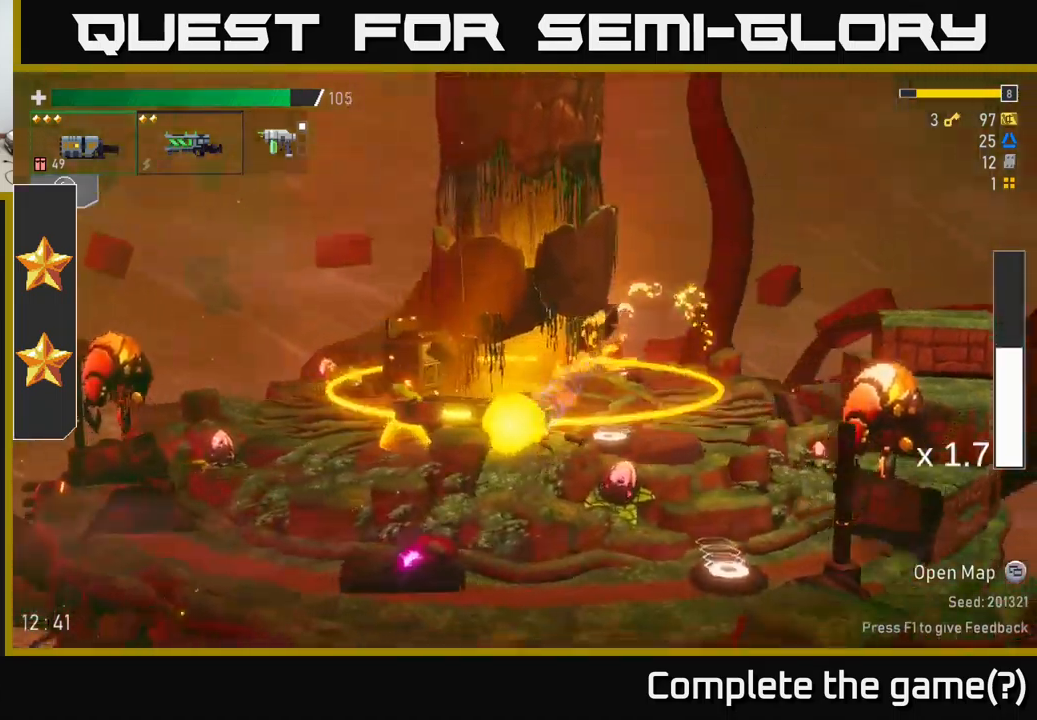
{"buttons": ["A"], "left_stick": "left", "right_stick": "center", "events": [[134, "A", "up"], [234, "left_stick", "right"], [400, "left_stick", "left"], [450, "A", "down"]]}
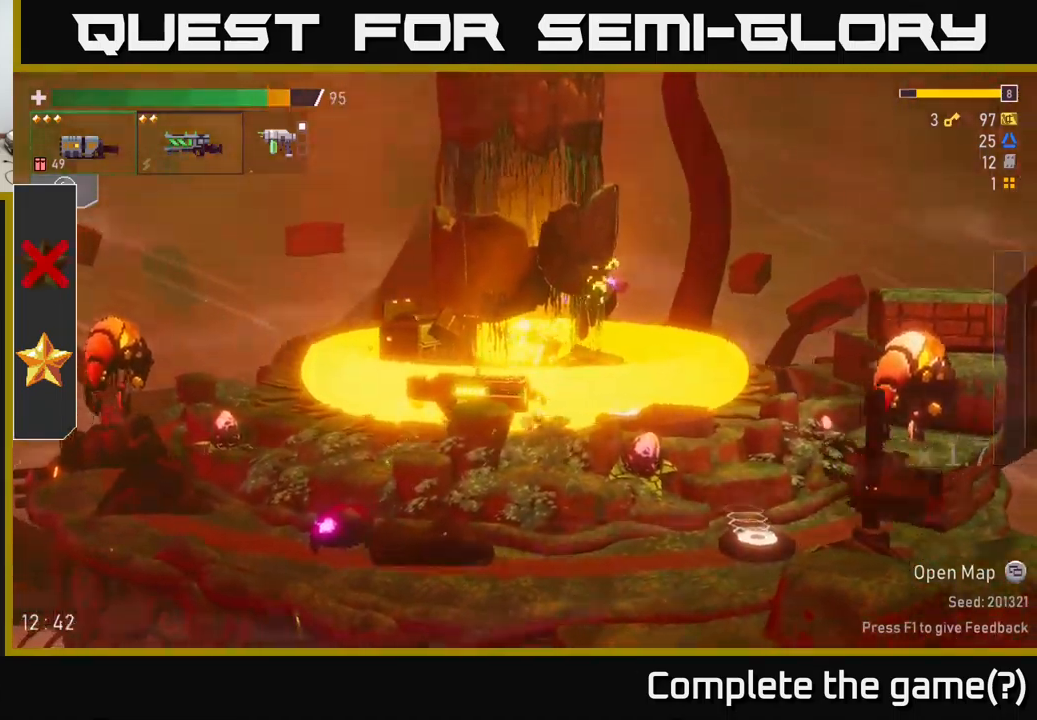
{"buttons": [], "left_stick": "center", "right_stick": "center", "events": [[67, "A", "up"], [84, "left_stick", "center"]]}
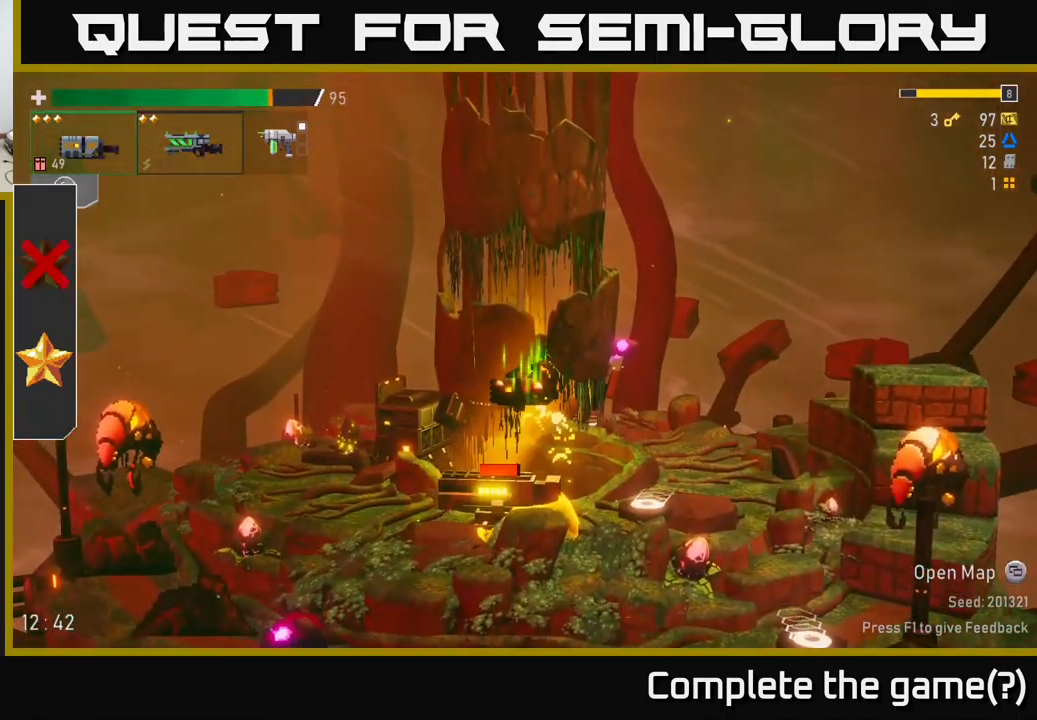
{"buttons": [], "left_stick": "center", "right_stick": "center", "events": []}
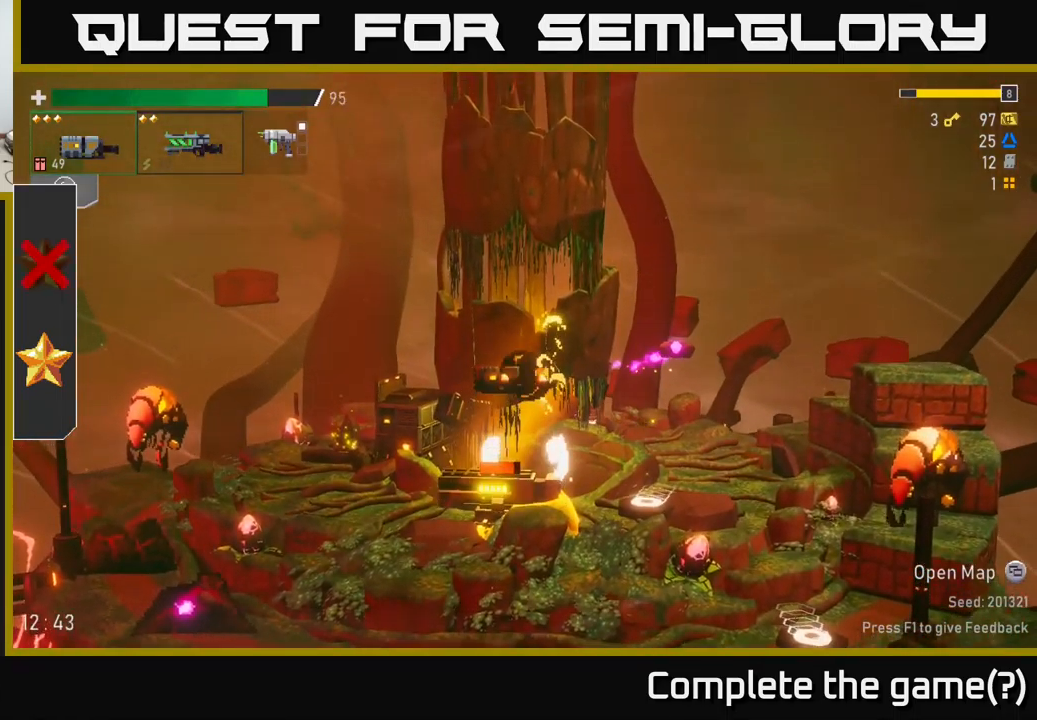
{"buttons": [], "left_stick": "center", "right_stick": "center", "events": []}
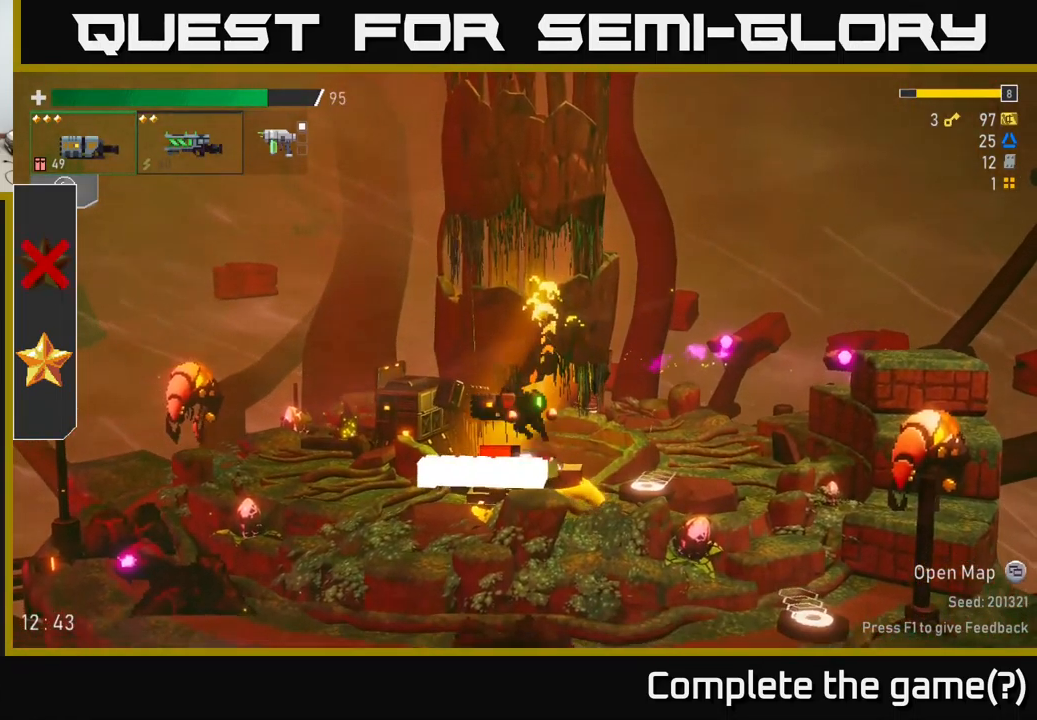
{"buttons": [], "left_stick": "right", "right_stick": "center", "events": [[50, "left_stick", "right"], [184, "R2", "down"], [267, "R2", "up"]]}
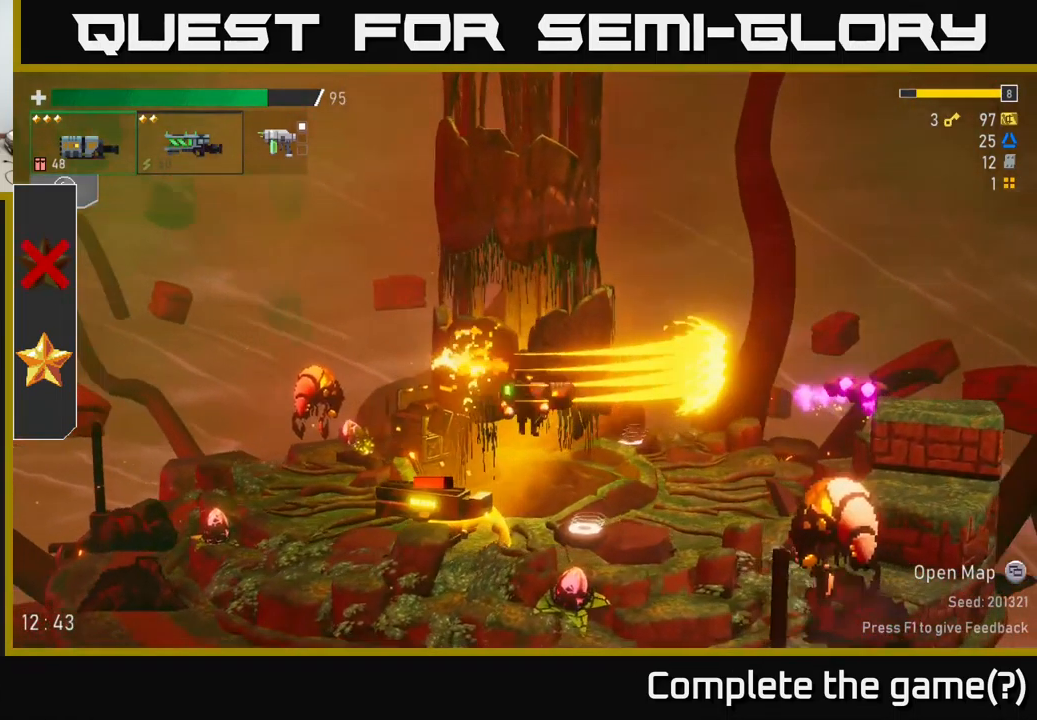
{"buttons": [], "left_stick": "down", "right_stick": "center", "events": [[234, "left_stick", "left"], [334, "R2", "down"], [367, "left_stick", "down"], [450, "R2", "up"]]}
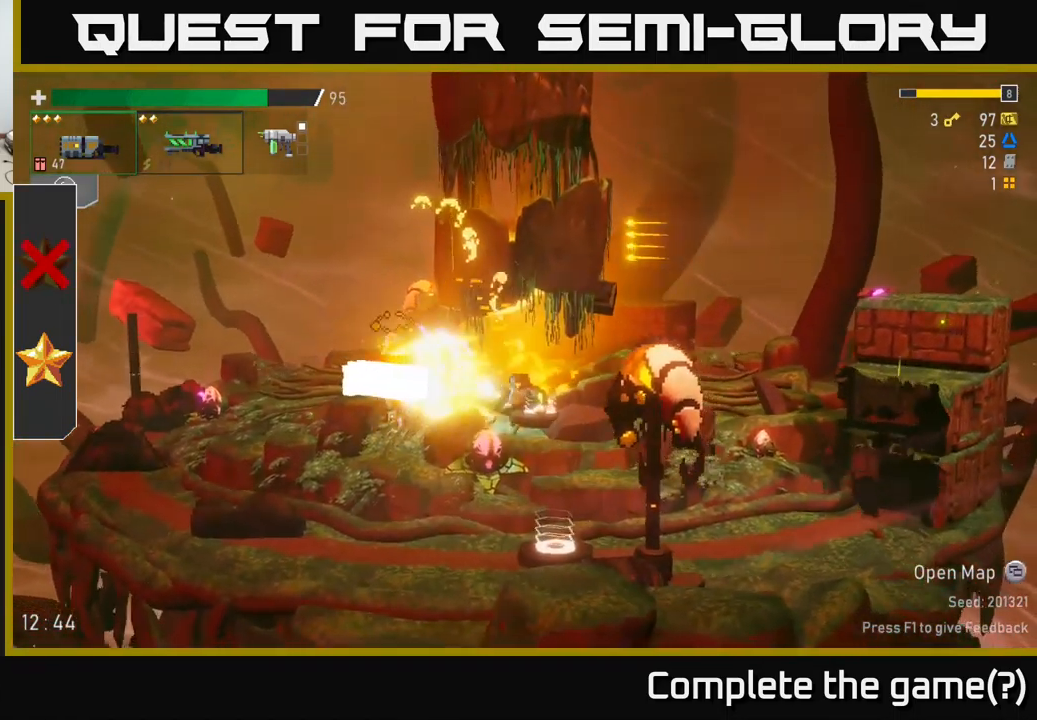
{"buttons": [], "left_stick": "left", "right_stick": "center", "events": [[334, "R2", "down"], [434, "R2", "up"], [484, "left_stick", "left"]]}
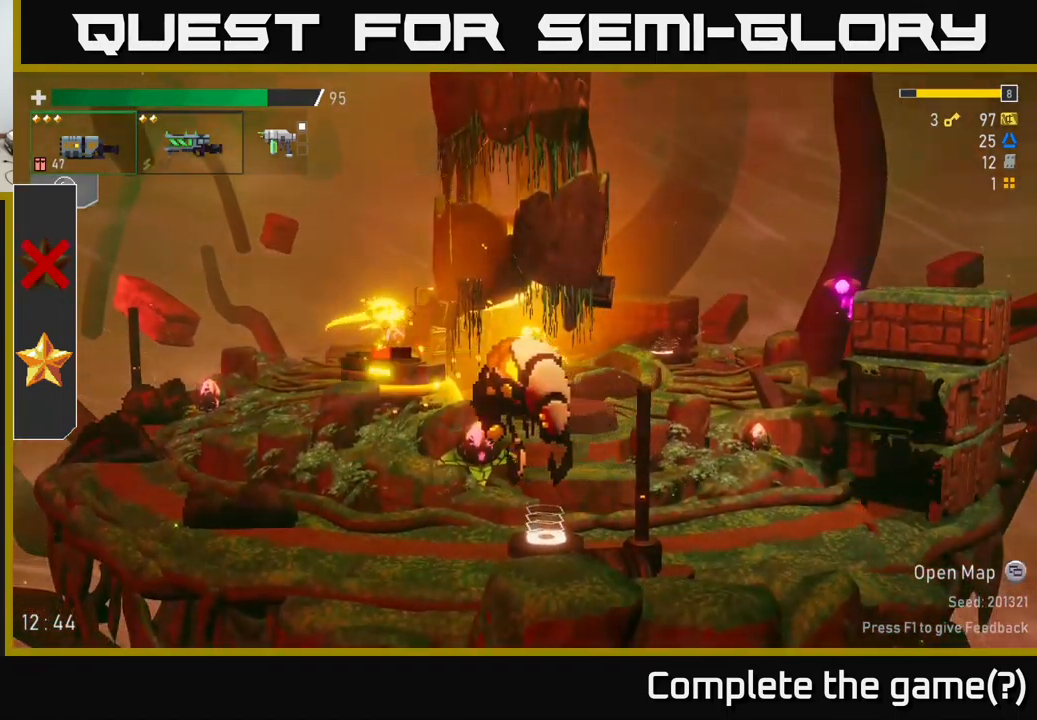
{"buttons": [], "left_stick": "left", "right_stick": "center", "events": [[150, "R2", "down"], [250, "R2", "up"]]}
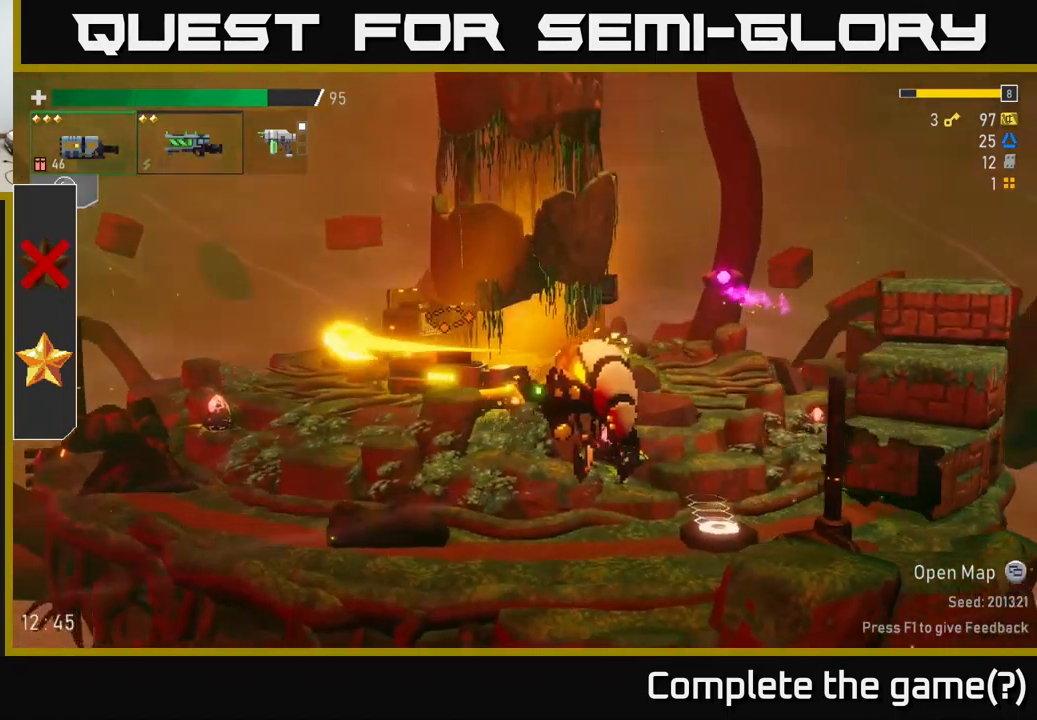
{"buttons": [], "left_stick": "left", "right_stick": "center", "events": [[234, "R2", "down"], [350, "R2", "up"]]}
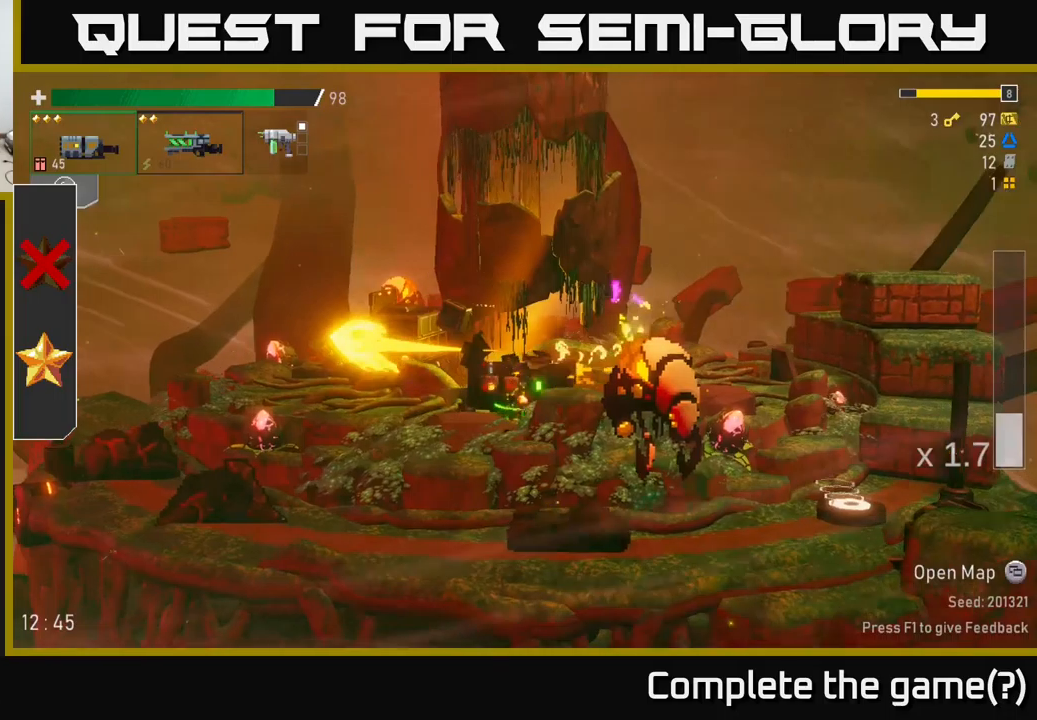
{"buttons": [], "left_stick": "left", "right_stick": "center", "events": [[166, "A", "down"], [266, "X", "down"], [333, "A", "up"], [433, "X", "up"]]}
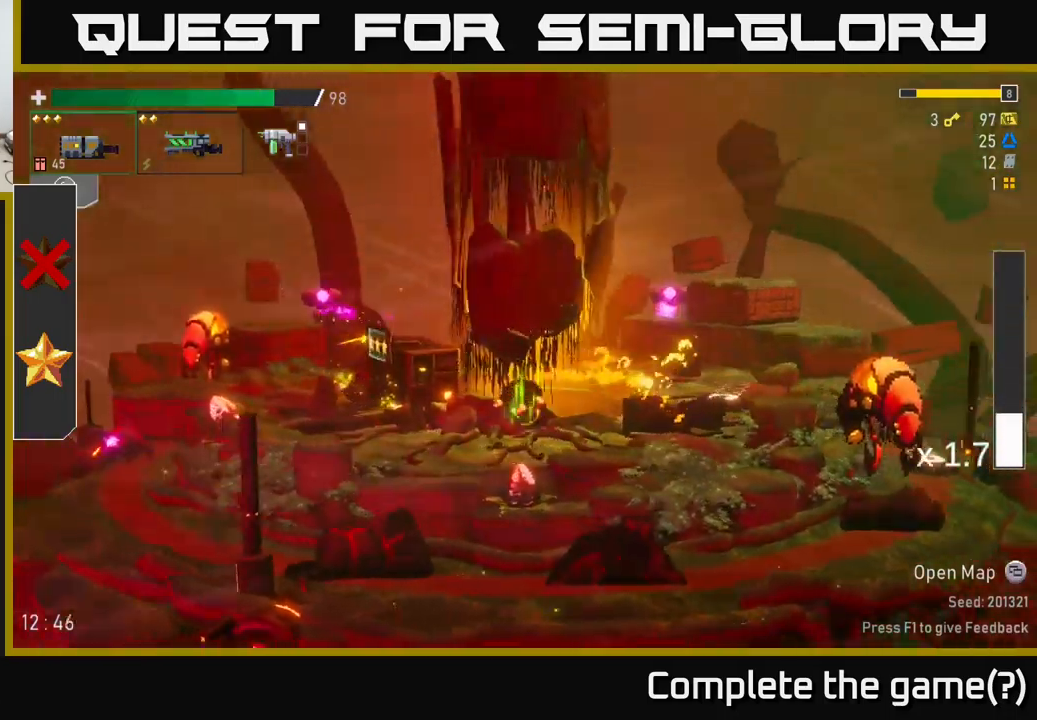
{"buttons": [], "left_stick": "left", "right_stick": "center", "events": [[300, "A", "down"], [483, "A", "up"]]}
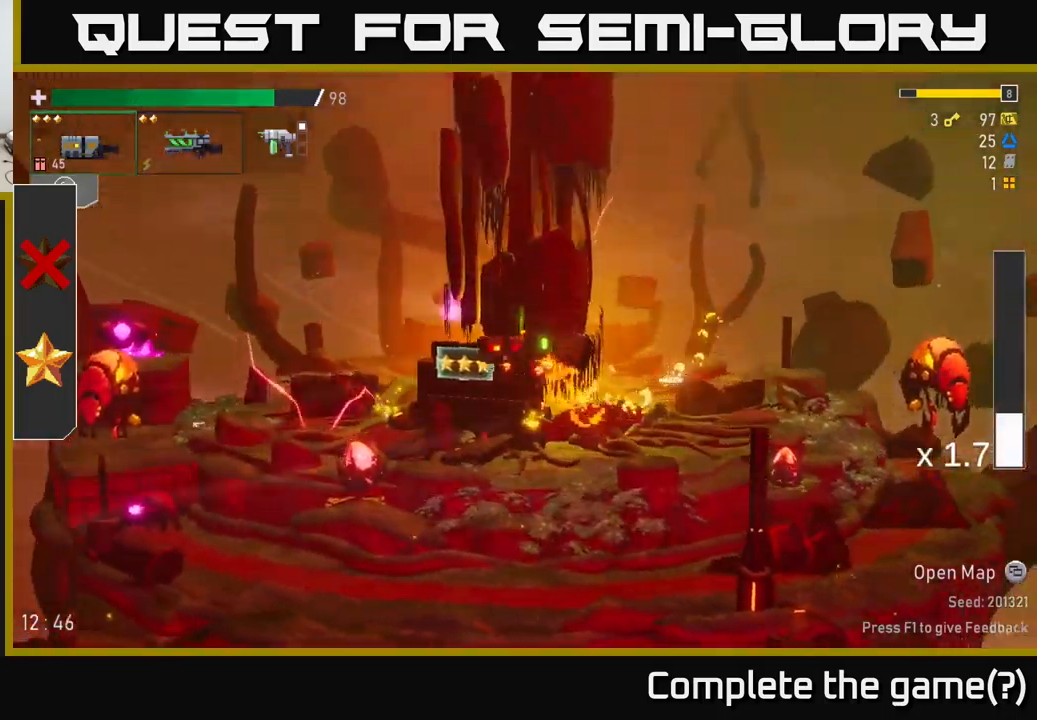
{"buttons": [], "left_stick": "left", "right_stick": "center", "events": [[33, "X", "down"], [266, "X", "up"]]}
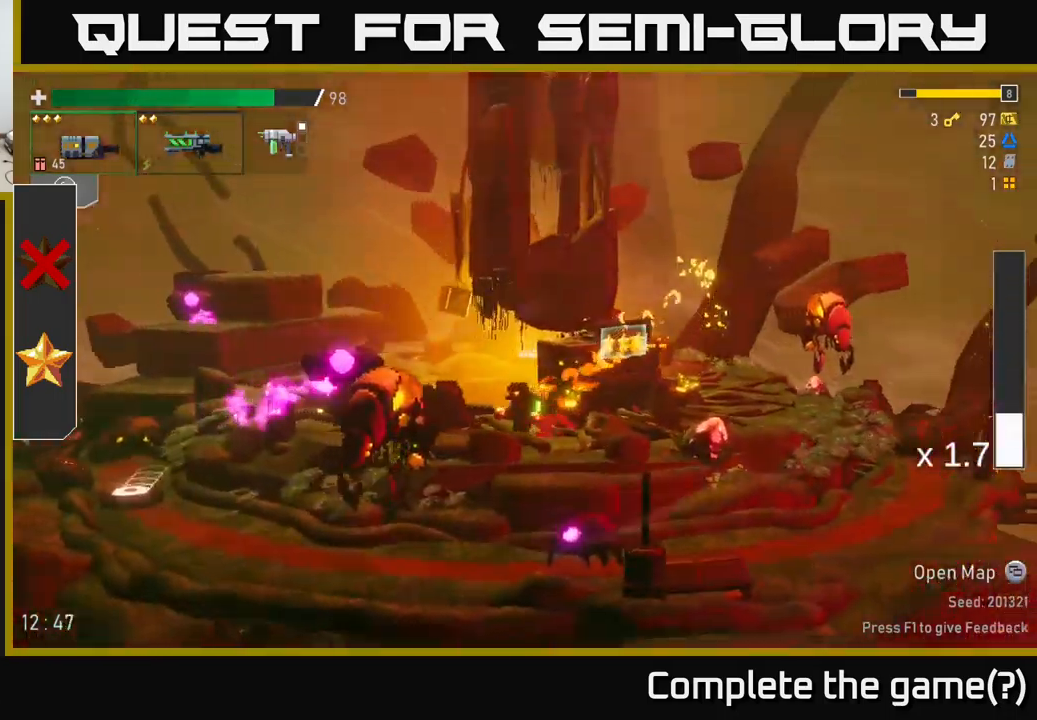
{"buttons": [], "left_stick": "left", "right_stick": "center", "events": [[283, "A", "down"], [350, "X", "down"], [383, "A", "up"], [500, "X", "up"]]}
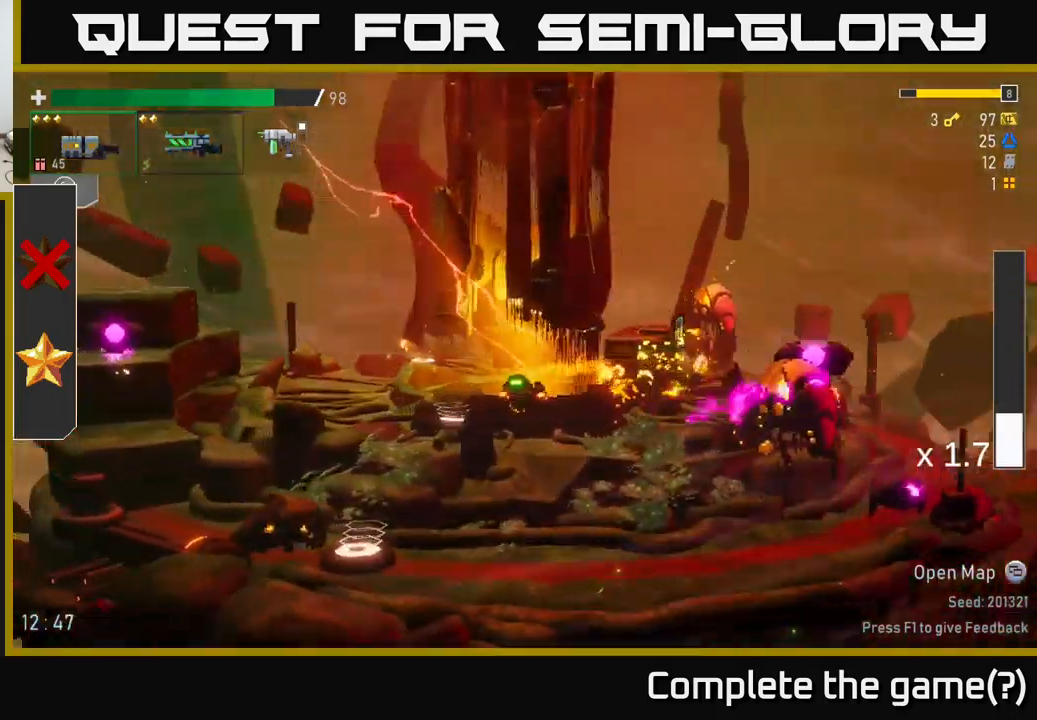
{"buttons": [], "left_stick": "left", "right_stick": "center", "events": [[166, "Y", "down"], [183, "left_stick", "center"], [250, "Y", "up"], [300, "left_stick", "left"]]}
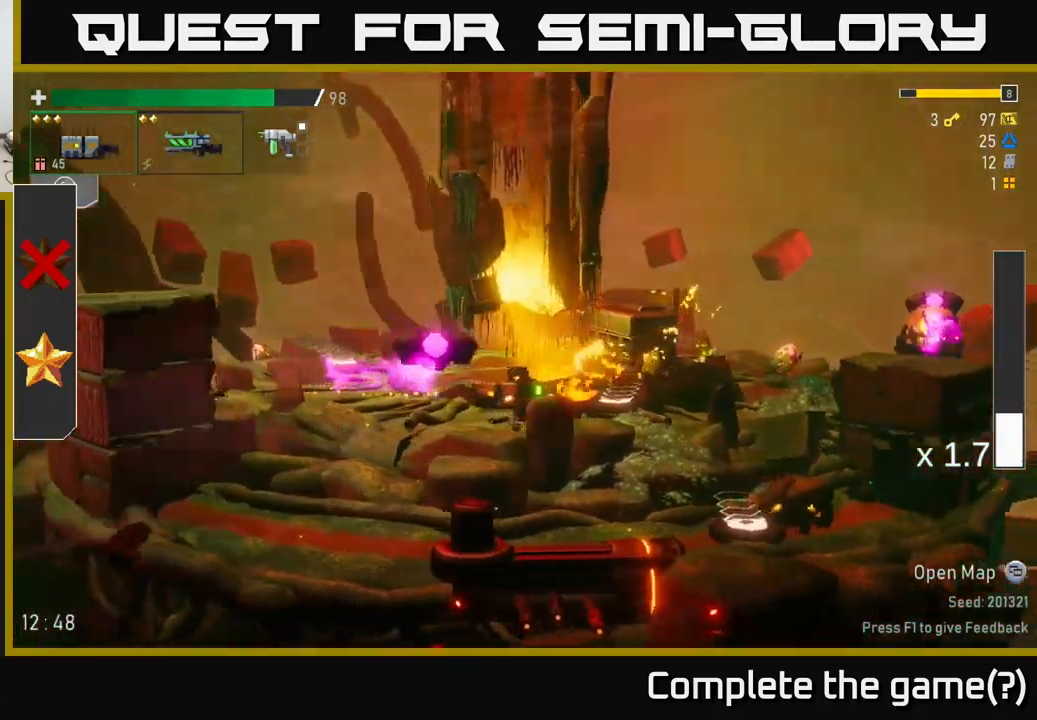
{"buttons": [], "left_stick": "right", "right_stick": "center", "events": [[16, "left_stick", "right"], [333, "Y", "down"], [450, "Y", "up"]]}
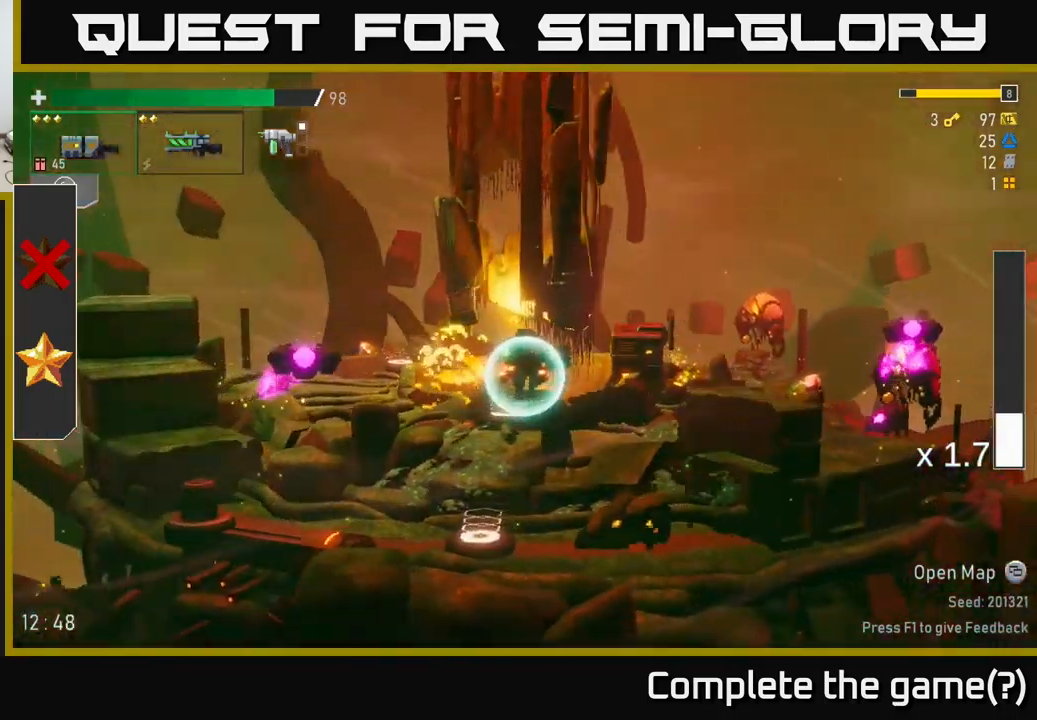
{"buttons": [], "left_stick": "left", "right_stick": "center", "events": [[66, "left_stick", "left"], [133, "R2", "down"], [250, "R2", "up"], [250, "left_stick", "right"], [416, "left_stick", "left"]]}
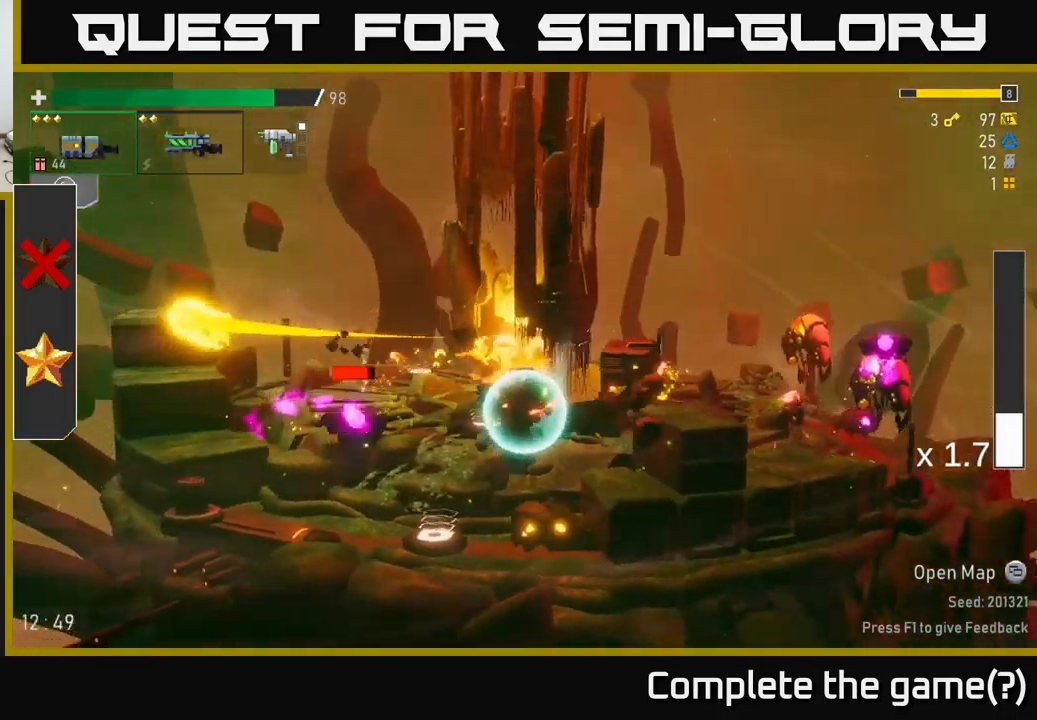
{"buttons": ["X"], "left_stick": "center", "right_stick": "center", "events": [[100, "left_stick", "up-left"], [283, "left_stick", "right"], [333, "R2", "down"], [450, "A", "down"], [450, "X", "down"], [466, "A", "up"], [466, "R2", "up"], [466, "left_stick", "center"]]}
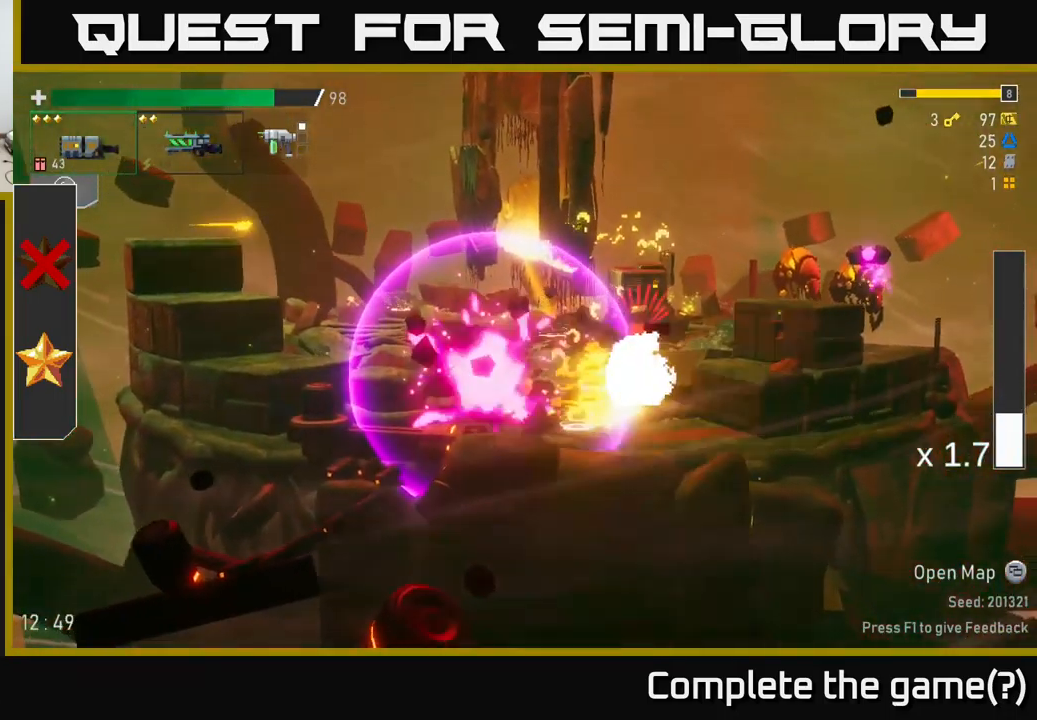
{"buttons": [], "left_stick": "left", "right_stick": "center", "events": [[50, "X", "up"], [66, "left_stick", "left"]]}